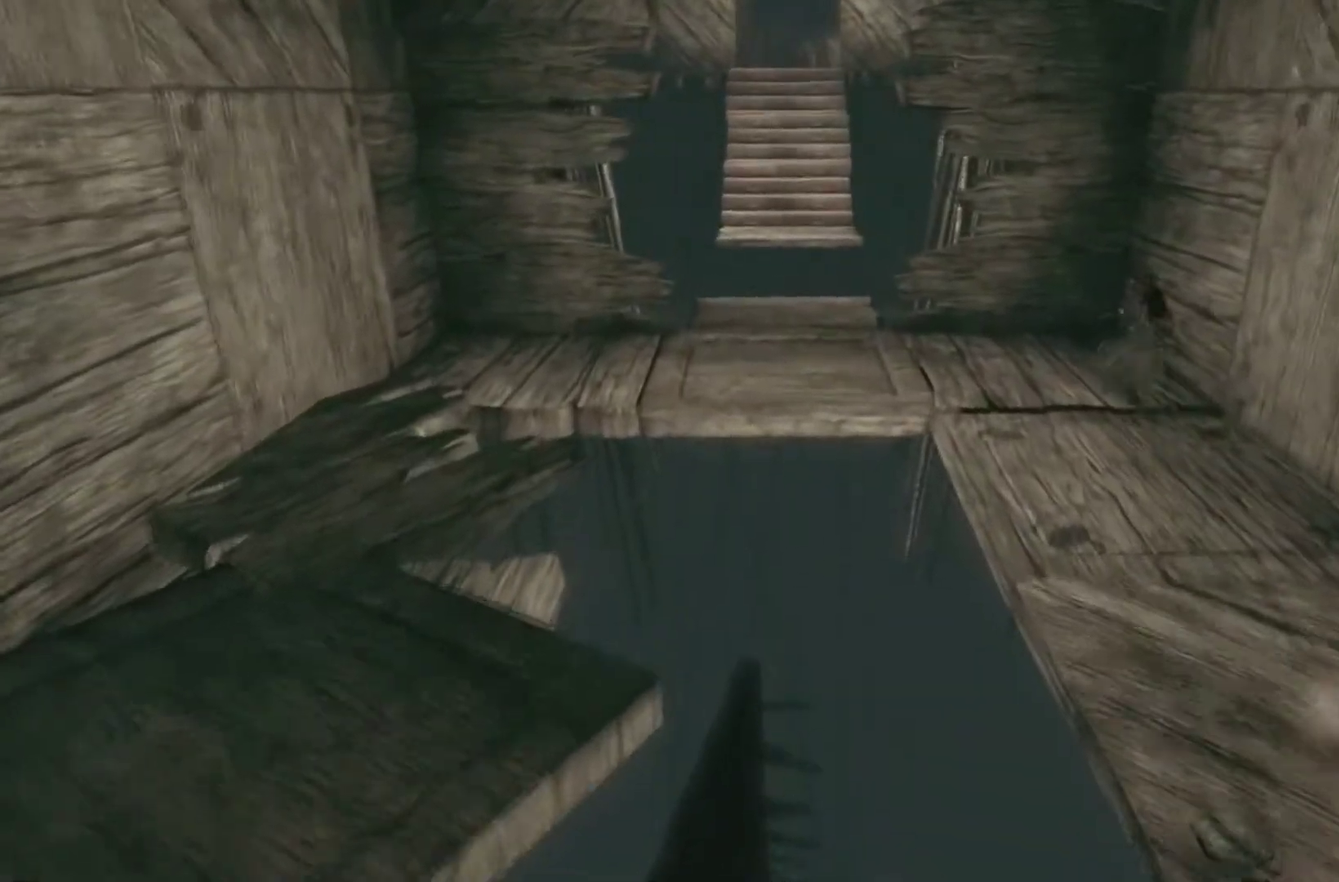
Gameplay with a controller (Xbox layout); each line is a JSON object with the inputs held at the frame after it. "events" lists button and stick changes between this image and that frame as [ms after this image, input, new state], when the widget could be followed in between. This overlay highlights the sticks when they move; stick clicks (L3 R3) are not distinguishable. Not read: L1 L2 L3 R1 R2 R3.
{"buttons": [], "left_stick": "up-left", "right_stick": "center", "events": [[233, "A", "up"]]}
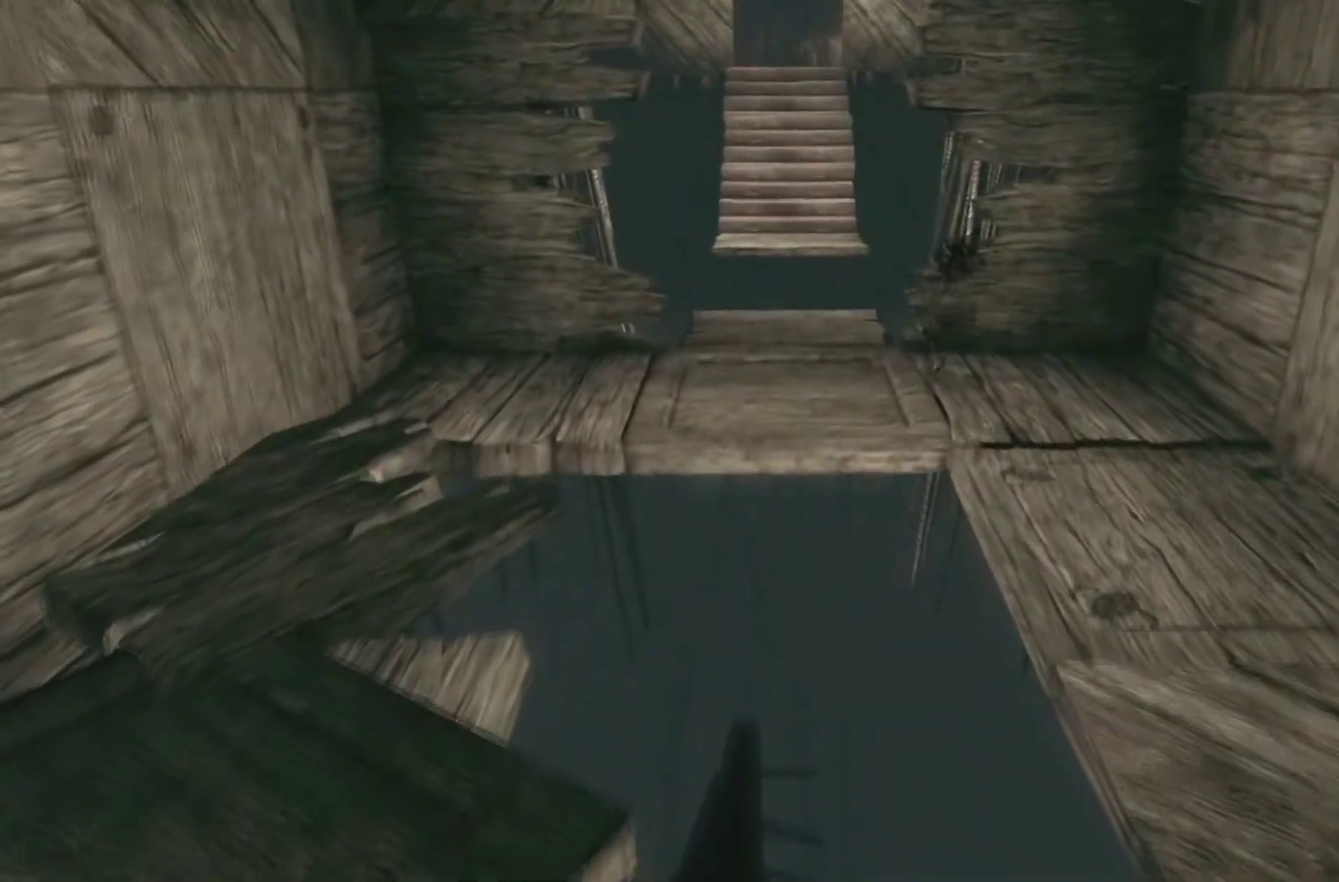
{"buttons": [], "left_stick": "up", "right_stick": "center", "events": [[100, "A", "down"], [133, "left_stick", "up"], [434, "A", "up"]]}
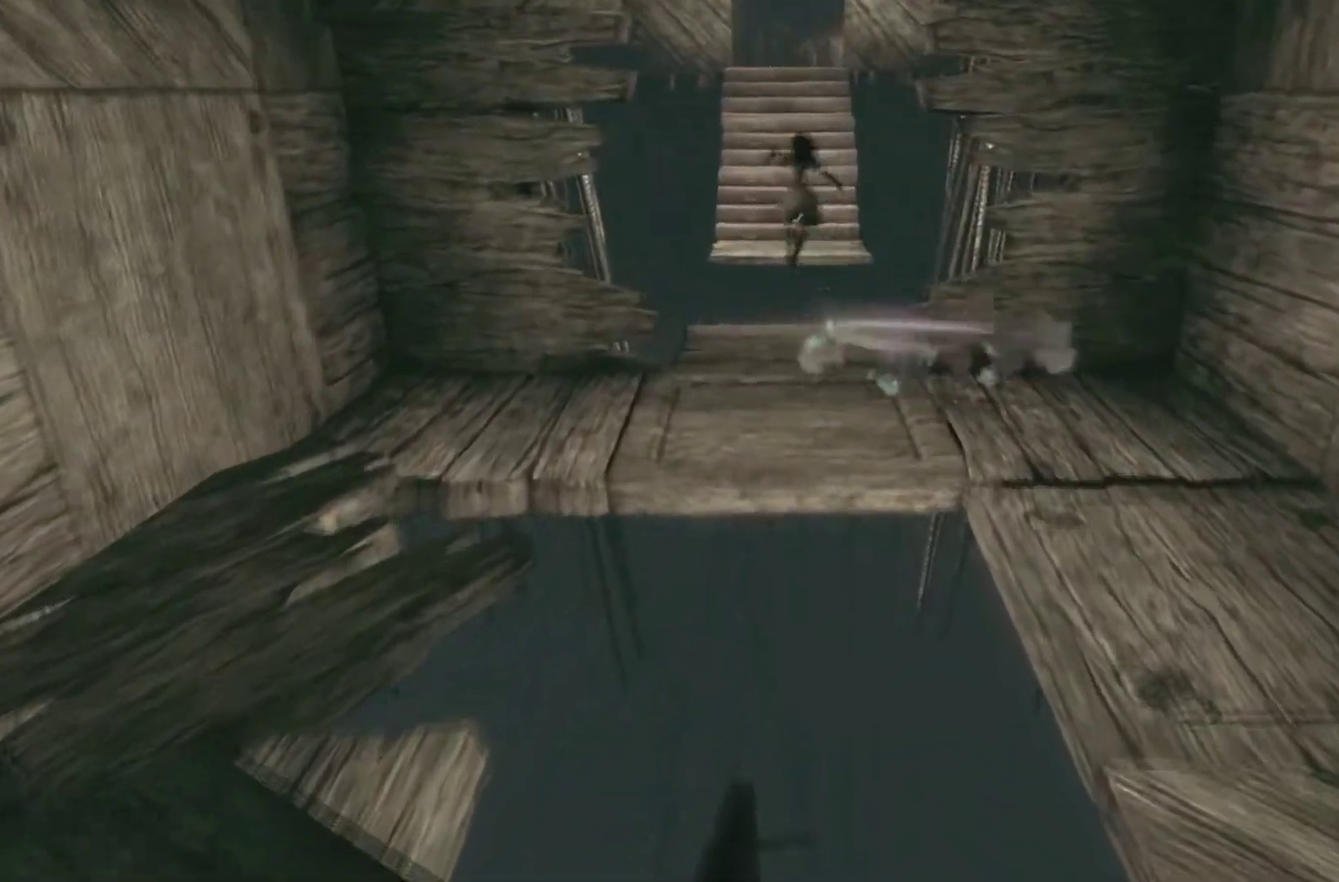
{"buttons": [], "left_stick": "up", "right_stick": "center", "events": []}
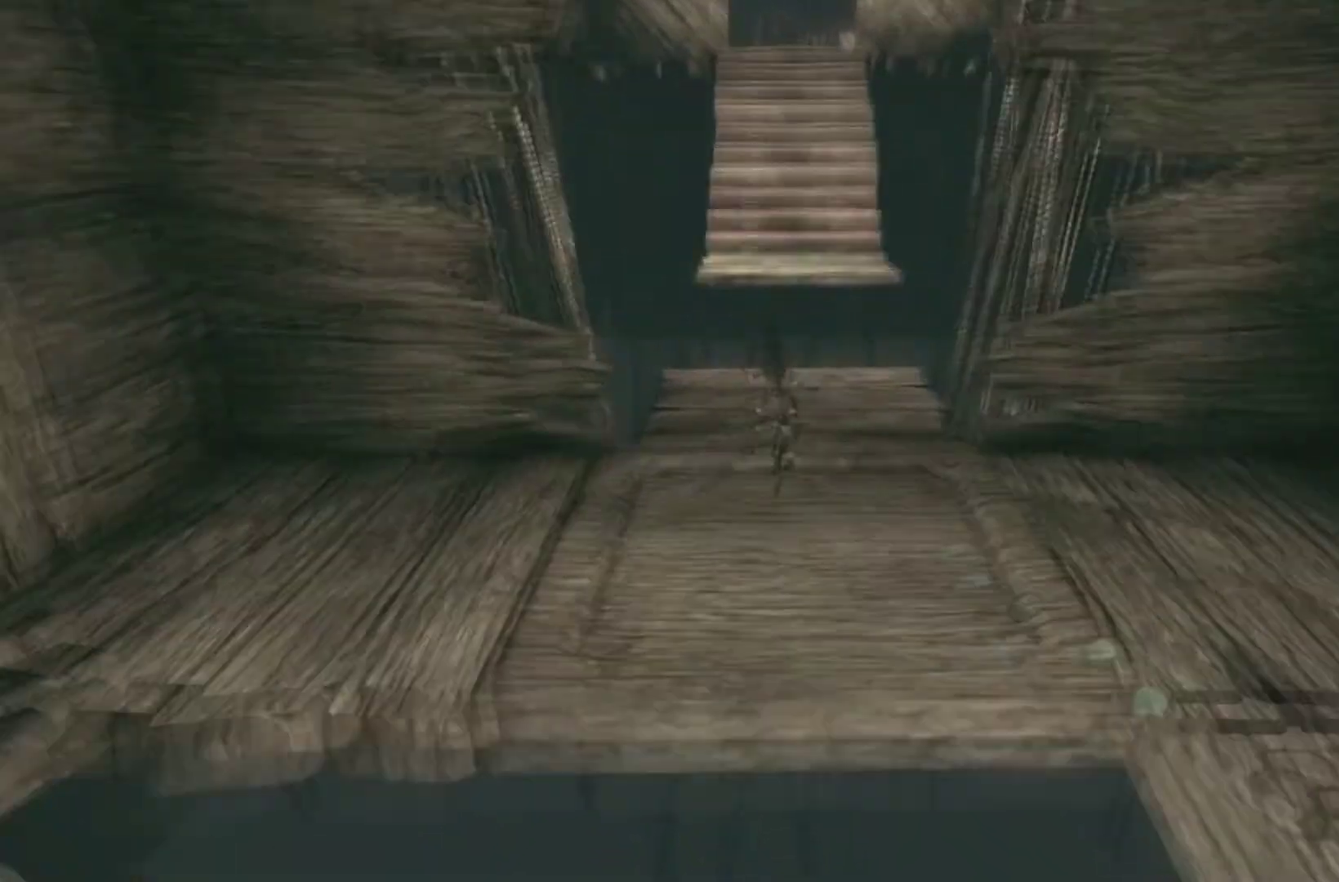
{"buttons": ["A"], "left_stick": "up", "right_stick": "center", "events": [[367, "A", "down"]]}
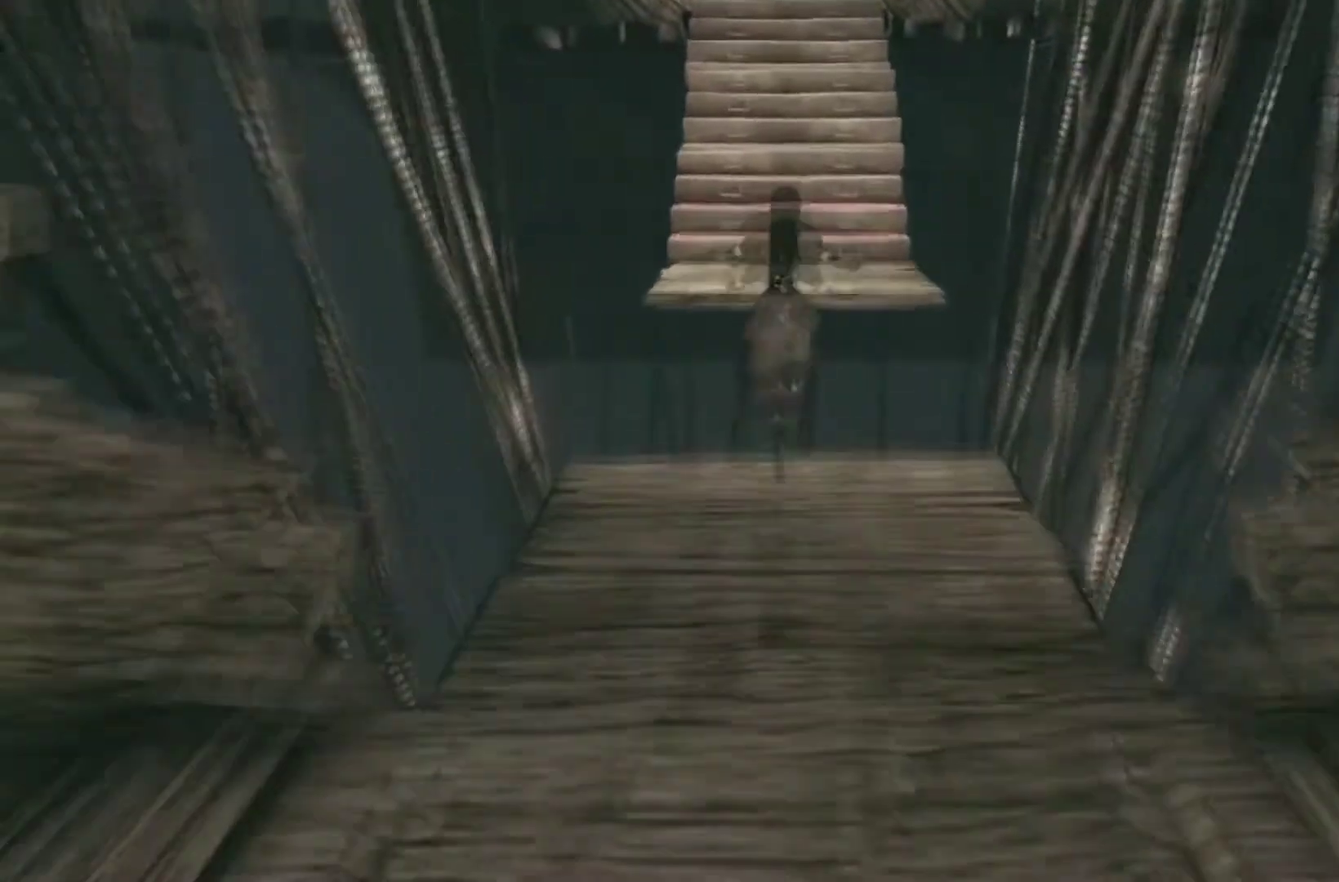
{"buttons": [], "left_stick": "up", "right_stick": "center", "events": [[233, "A", "up"]]}
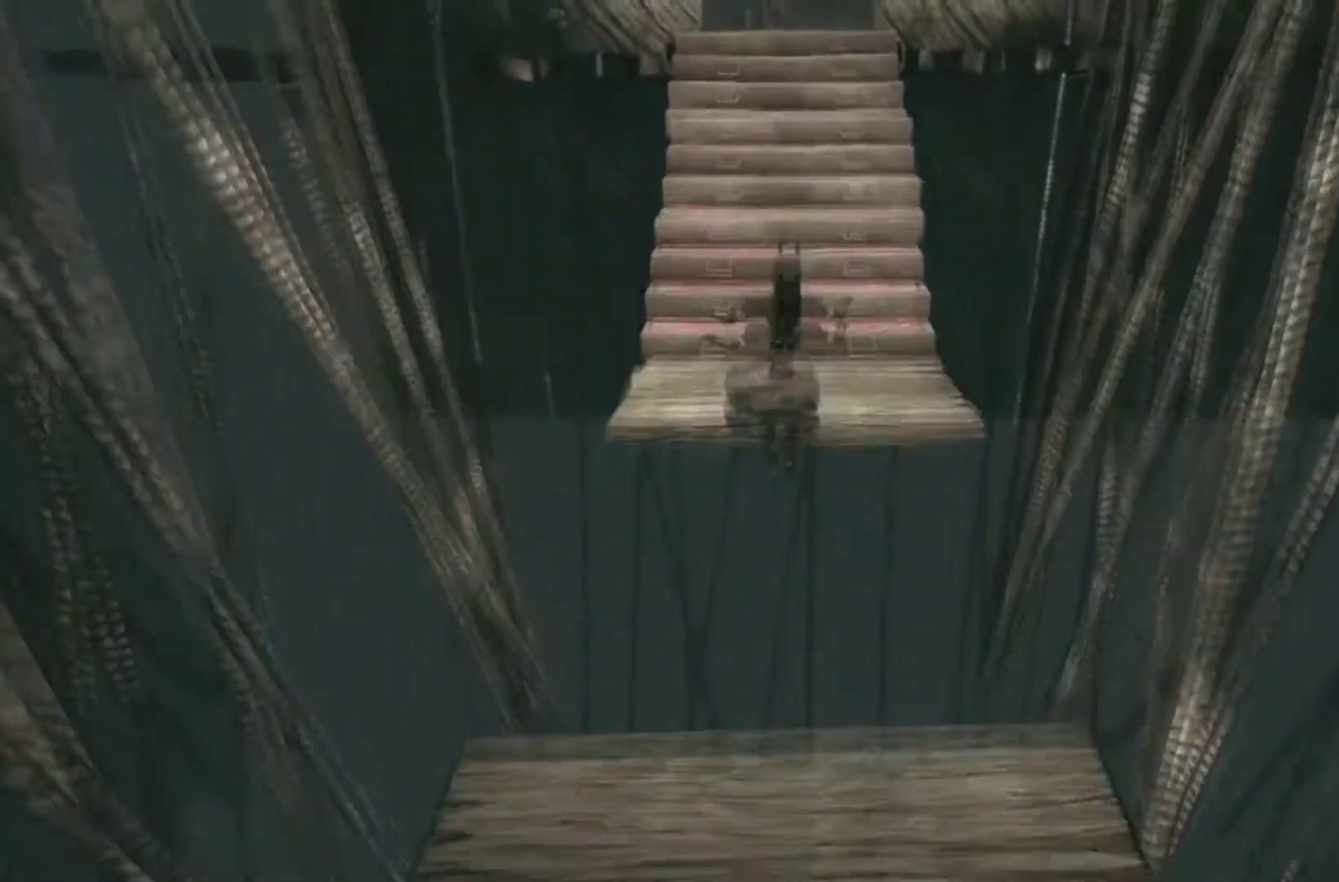
{"buttons": ["A"], "left_stick": "up", "right_stick": "center", "events": [[133, "A", "down"]]}
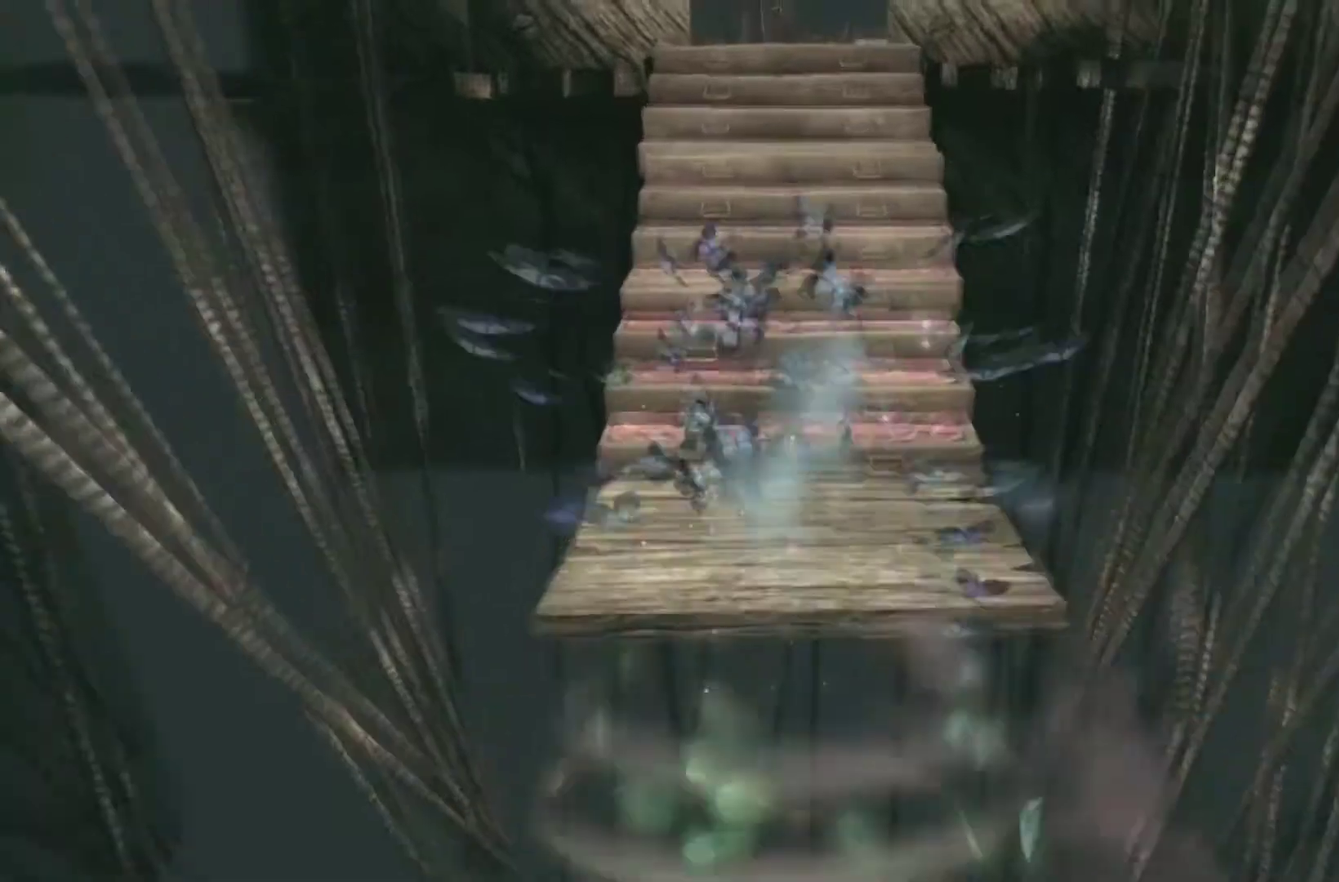
{"buttons": [], "left_stick": "up", "right_stick": "center", "events": [[66, "A", "up"]]}
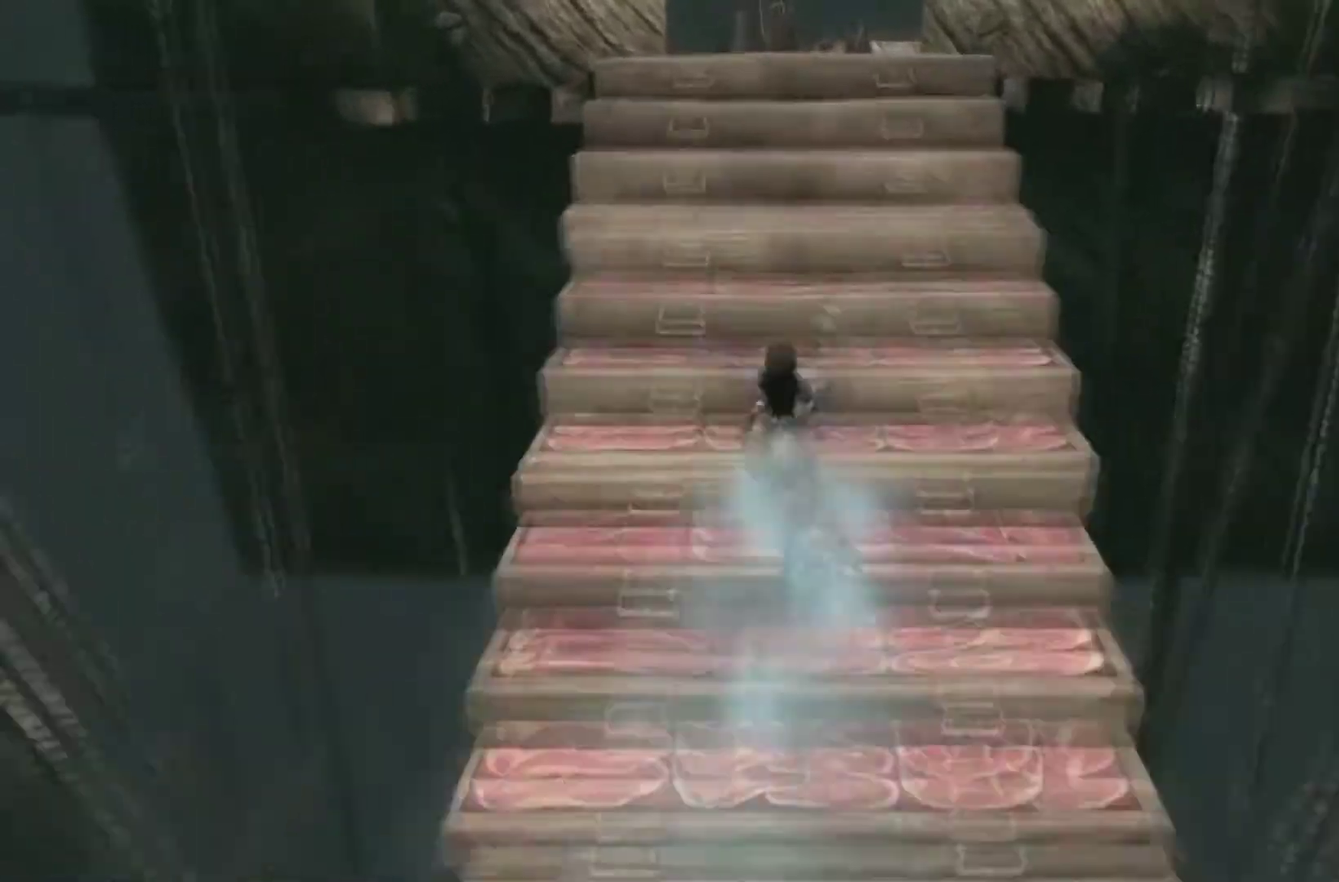
{"buttons": [], "left_stick": "up", "right_stick": "center", "events": []}
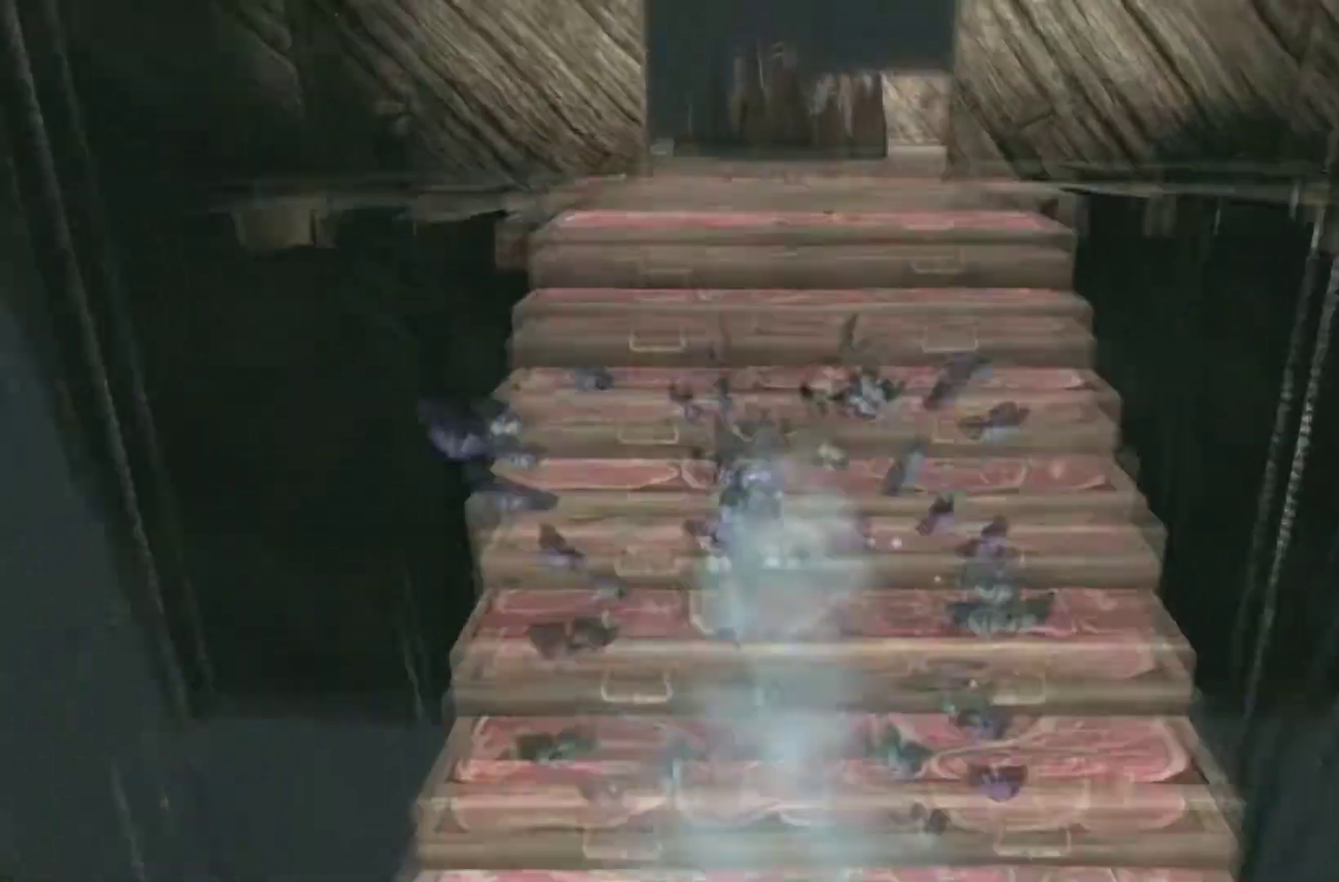
{"buttons": [], "left_stick": "up", "right_stick": "center", "events": []}
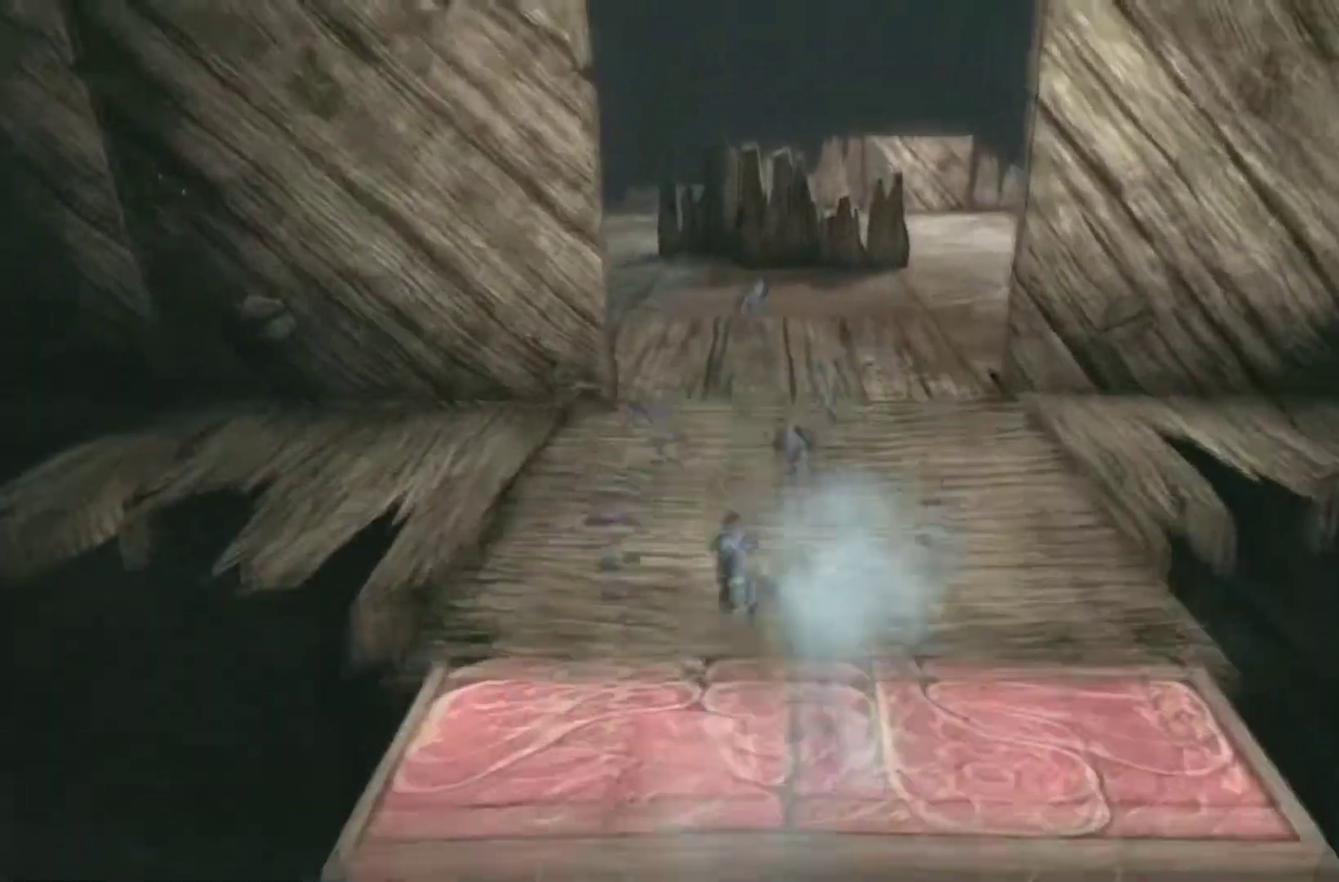
{"buttons": [], "left_stick": "center", "right_stick": "center", "events": [[334, "left_stick", "center"]]}
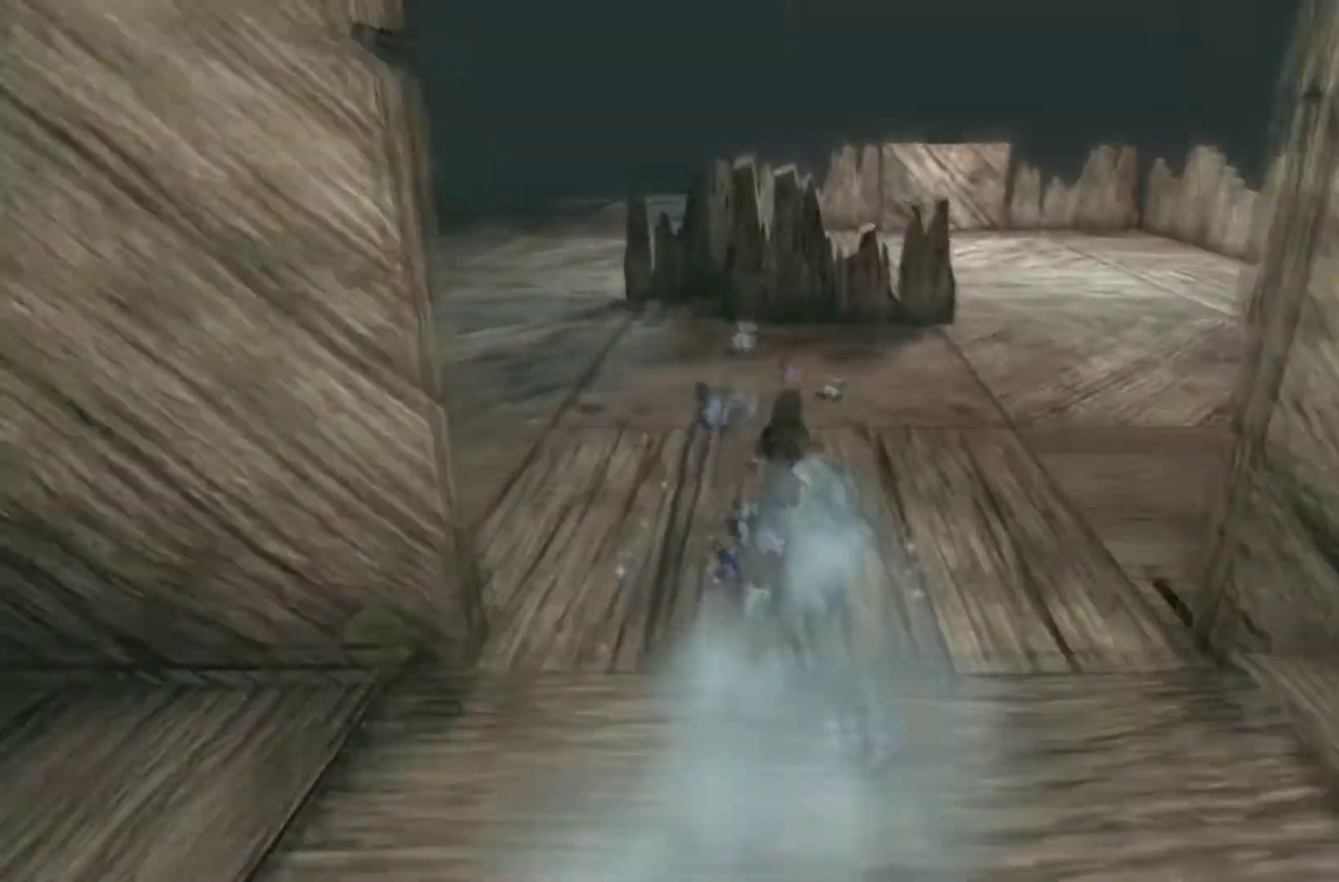
{"buttons": [], "left_stick": "center", "right_stick": "center", "events": []}
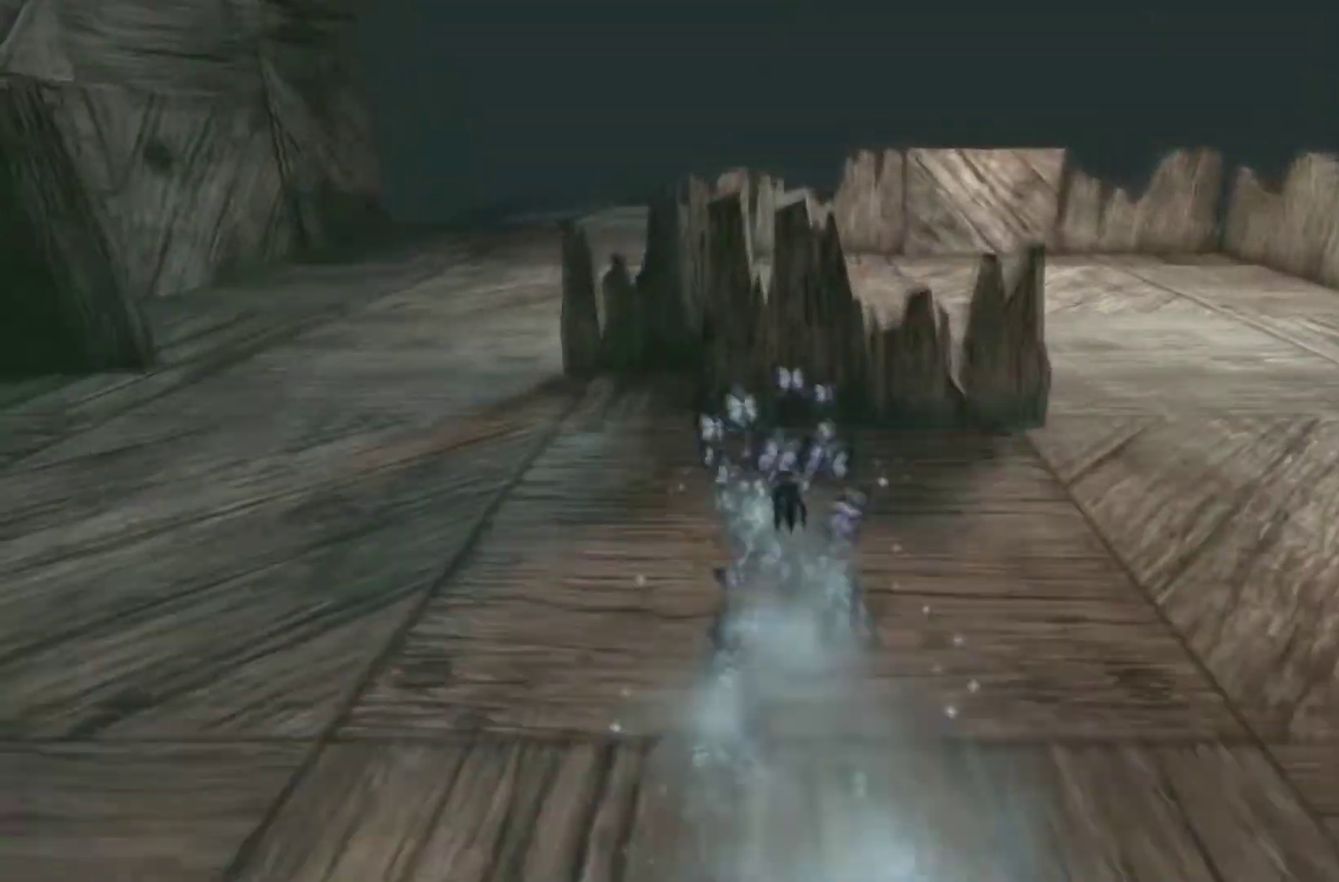
{"buttons": [], "left_stick": "up-right", "right_stick": "right", "events": [[167, "right_stick", "right"], [300, "left_stick", "up-right"]]}
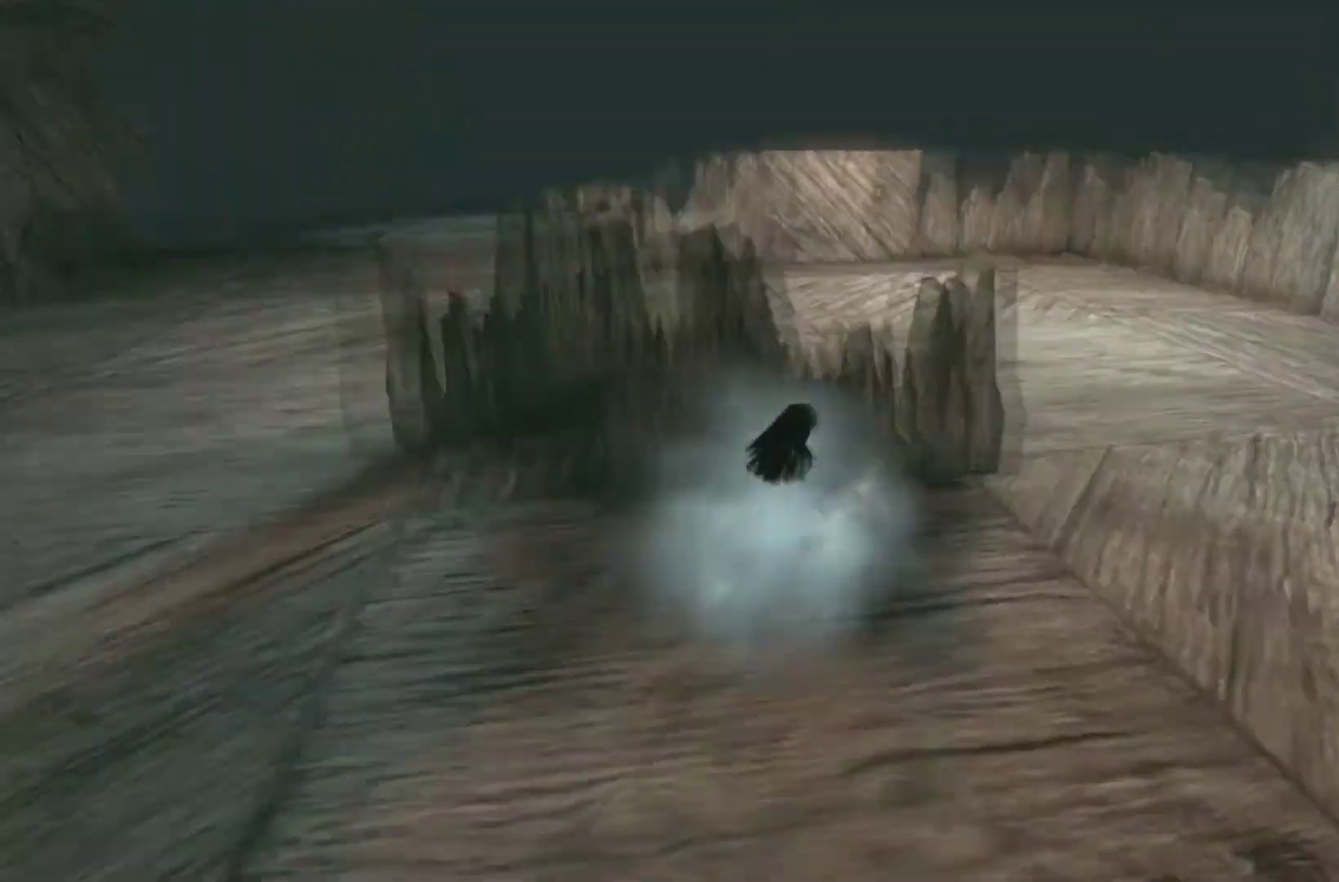
{"buttons": ["DPAD_LEFT"], "left_stick": "center", "right_stick": "center", "events": [[367, "left_stick", "center"], [467, "DPAD_LEFT", "down"], [500, "right_stick", "center"]]}
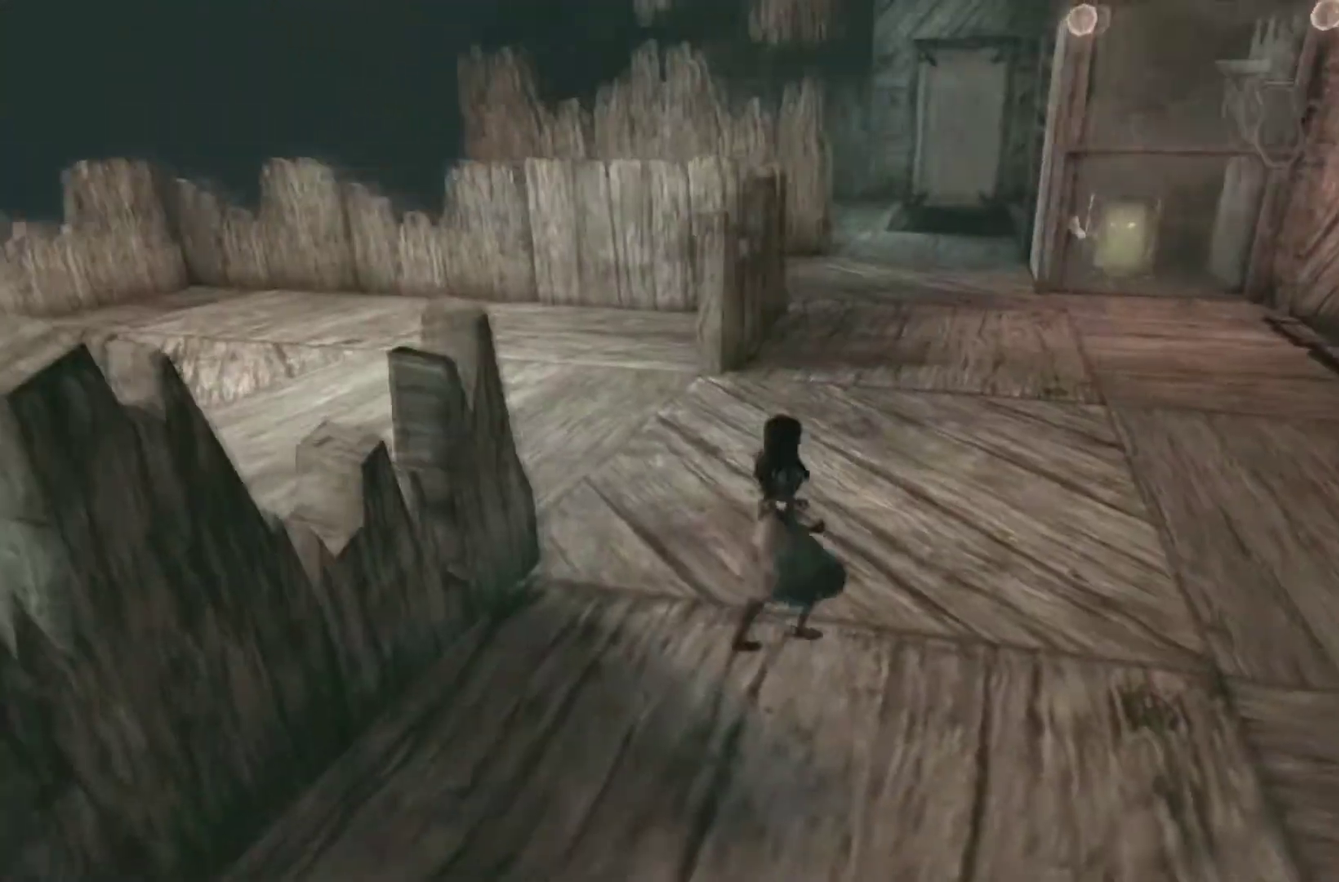
{"buttons": [], "left_stick": "center", "right_stick": "center", "events": [[167, "DPAD_LEFT", "up"]]}
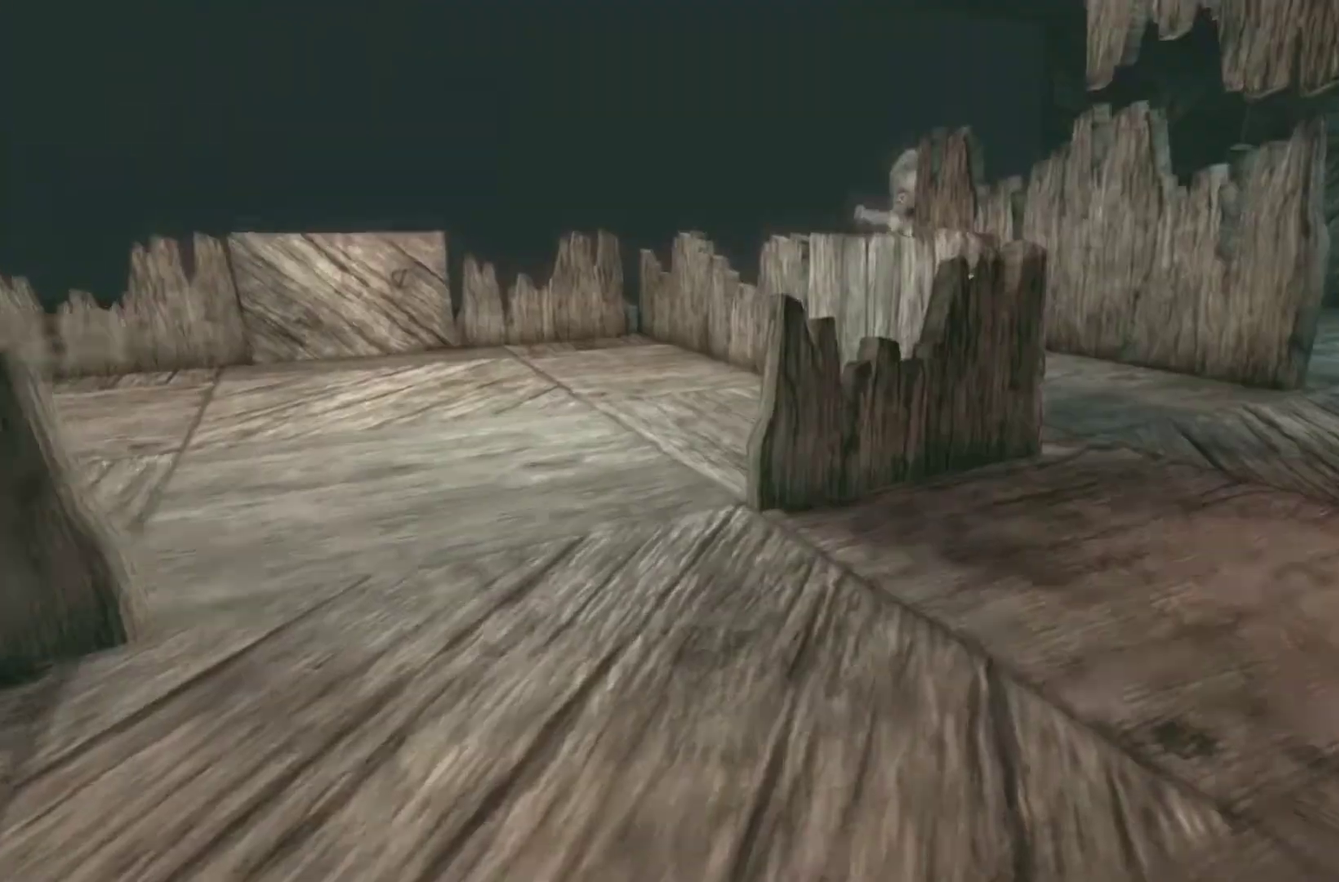
{"buttons": ["SELECT"], "left_stick": "center", "right_stick": "center", "events": [[367, "SELECT", "down"]]}
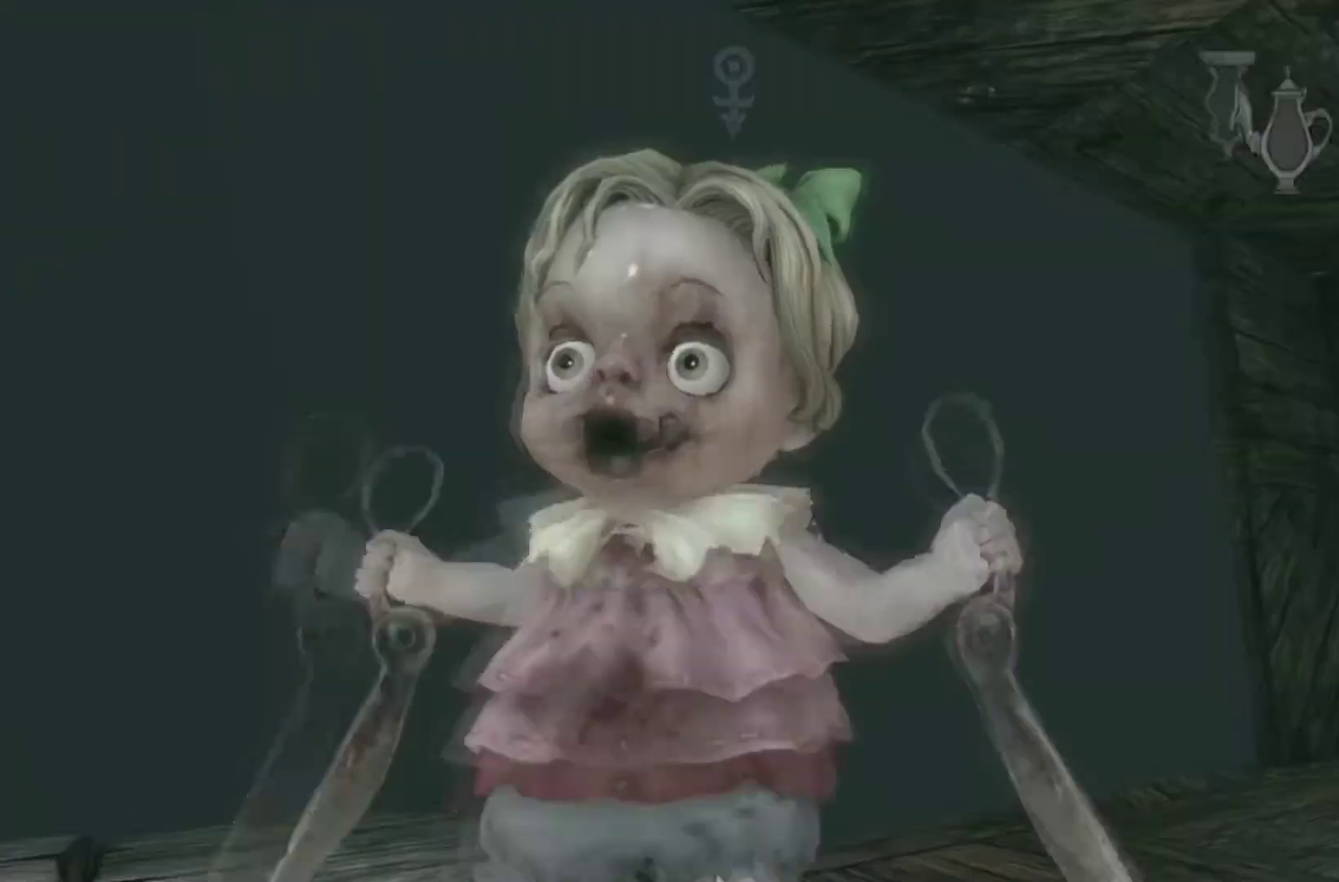
{"buttons": [], "left_stick": "center", "right_stick": "center", "events": [[67, "SELECT", "up"]]}
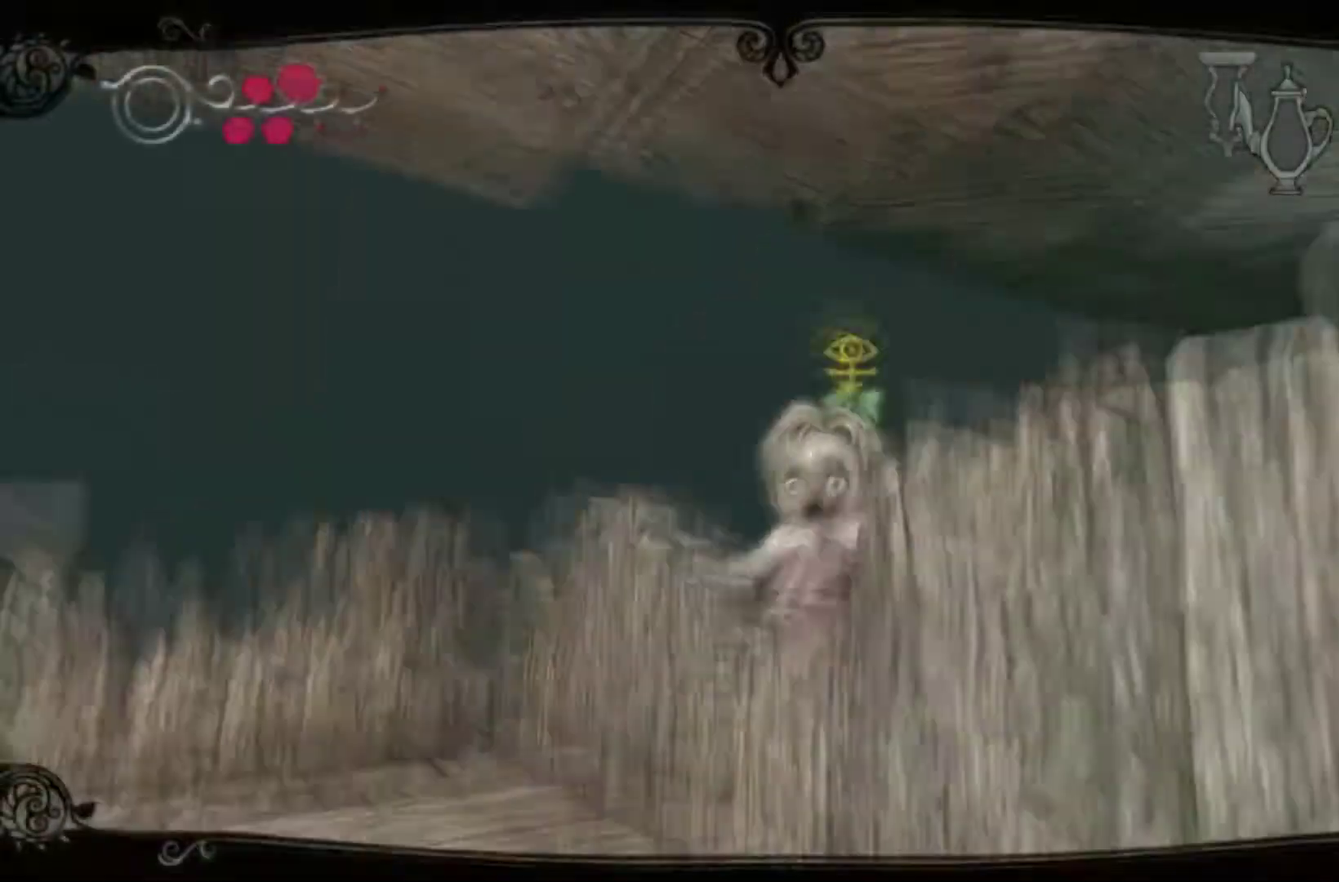
{"buttons": [], "left_stick": "center", "right_stick": "center", "events": []}
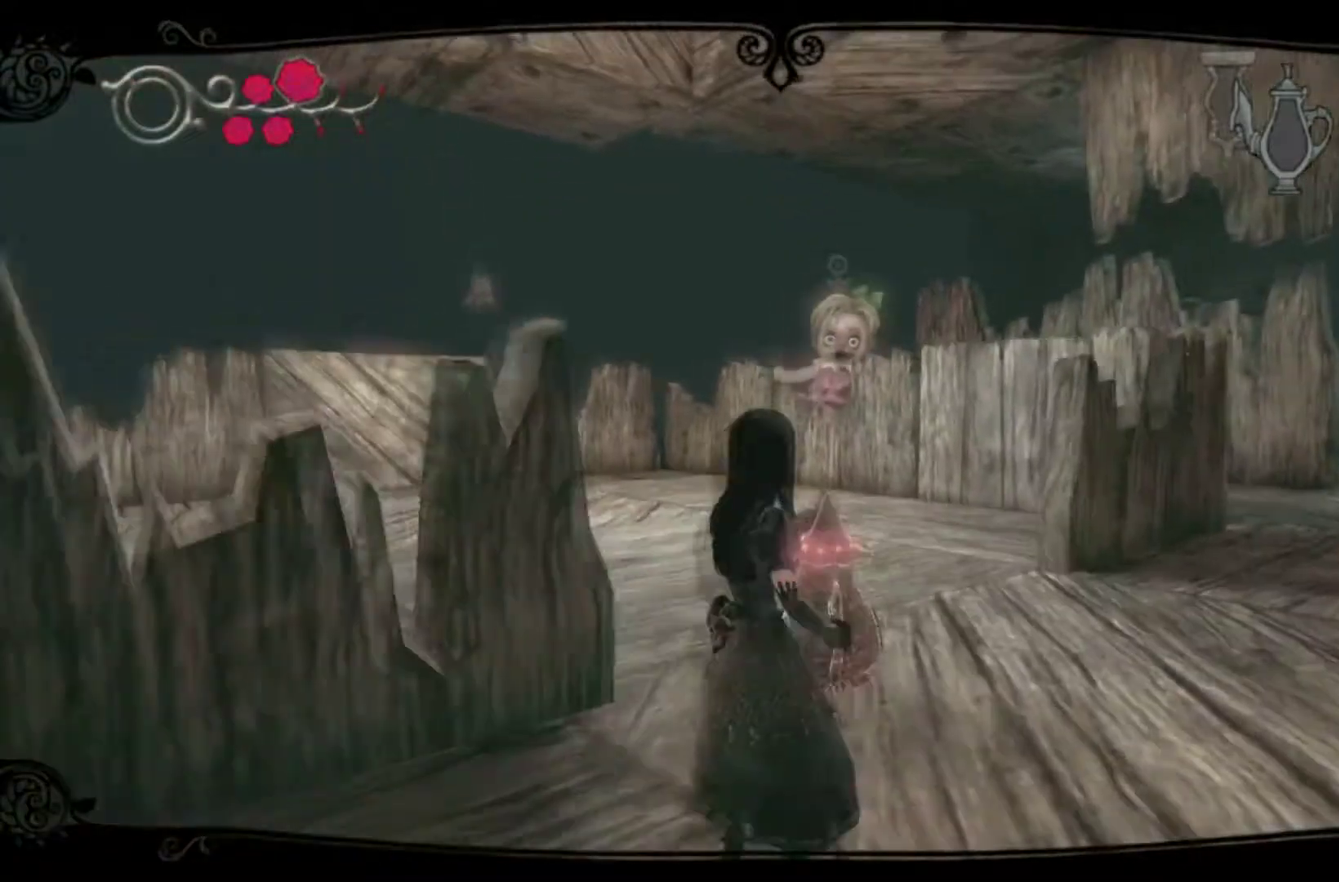
{"buttons": [], "left_stick": "center", "right_stick": "down-left", "events": [[367, "right_stick", "down-left"]]}
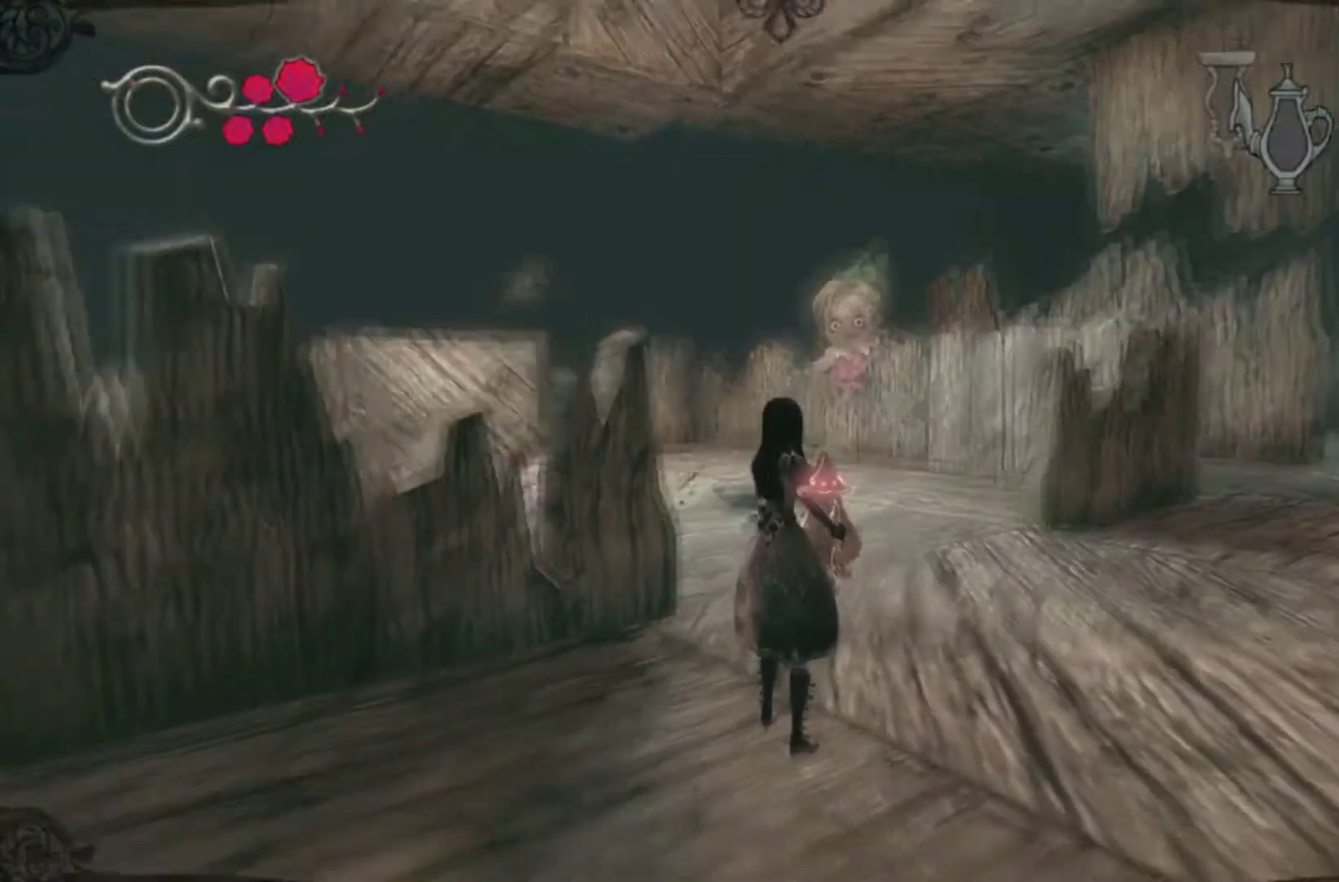
{"buttons": [], "left_stick": "center", "right_stick": "center", "events": [[66, "right_stick", "center"]]}
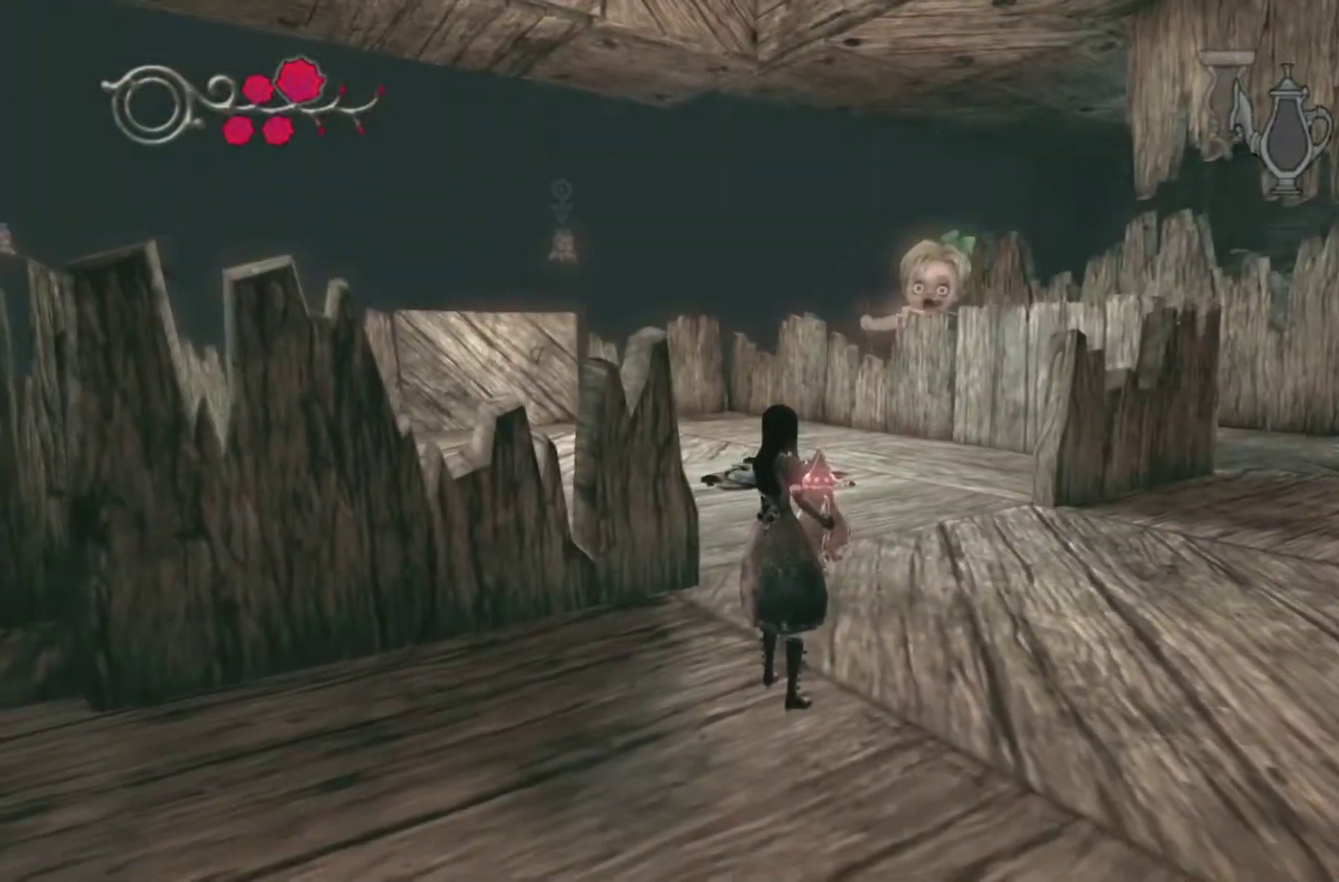
{"buttons": [], "left_stick": "center", "right_stick": "center", "events": []}
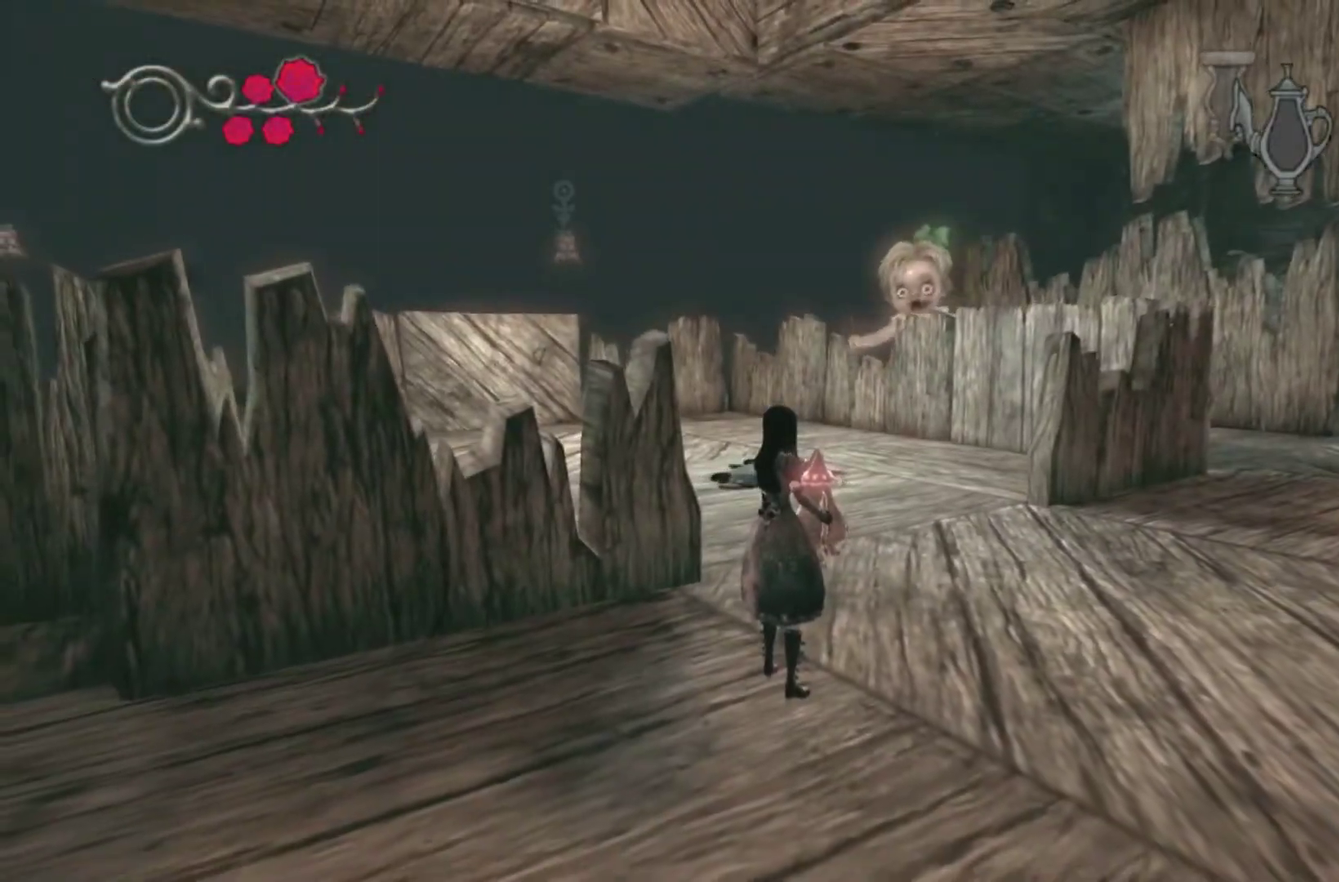
{"buttons": [], "left_stick": "right", "right_stick": "center", "events": [[500, "left_stick", "right"]]}
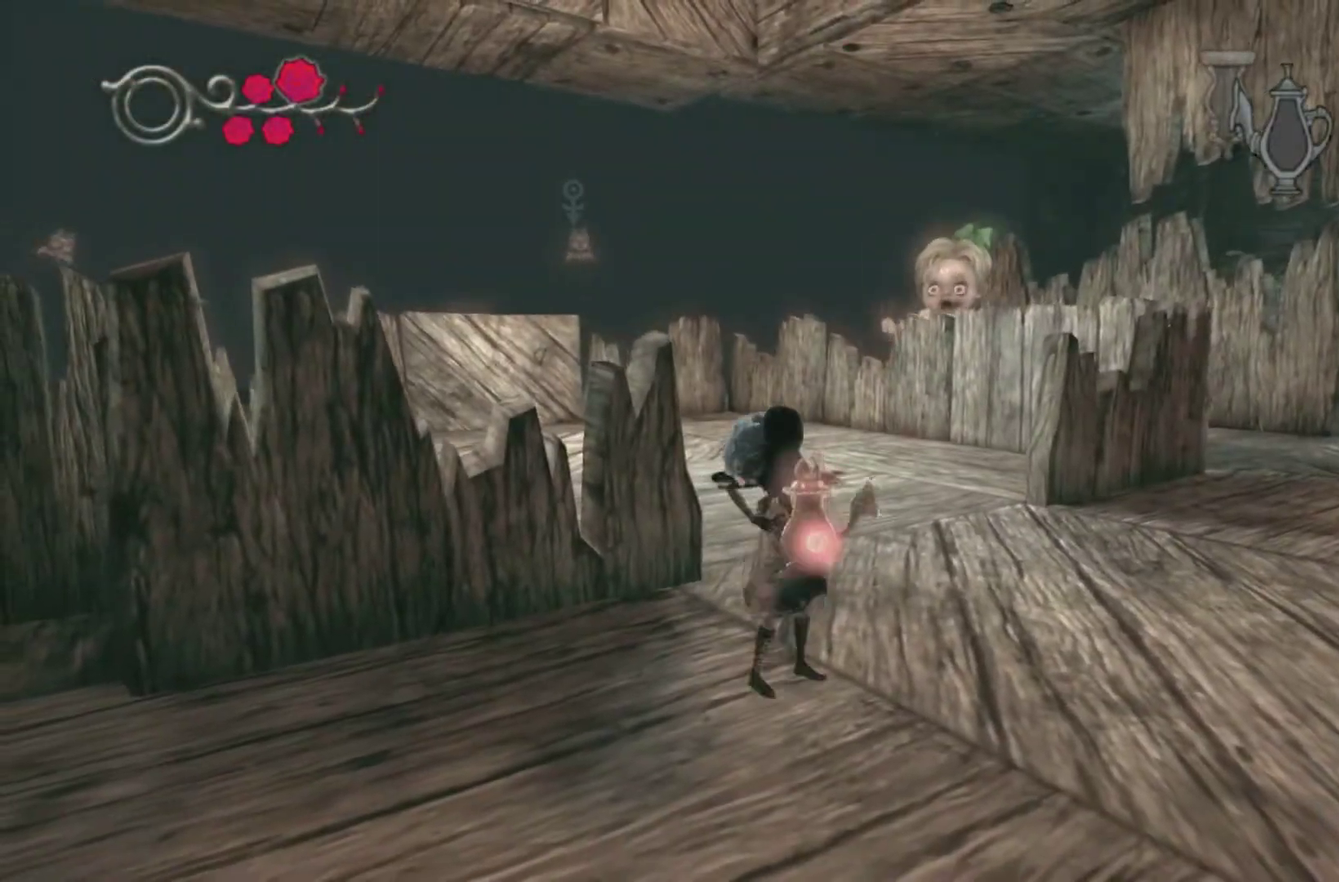
{"buttons": [], "left_stick": "up", "right_stick": "center"}